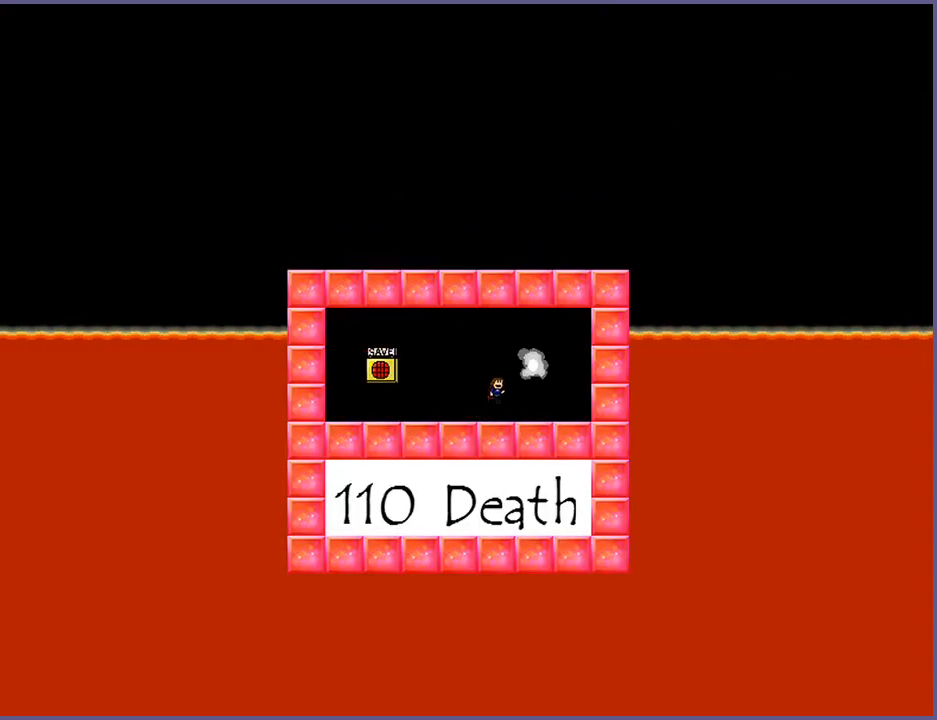
Gameplay with keyboard; each line is a JSON object with the keys held at the frame after it. "events" lists presses ("down") and releases ("up") of "down", "left", "r", "right", "s", "shift_l", "shift_r", "up" and "z" between this image and that frame as [ms after this image, input, new state], when the widget could be followed in between. No other keys are recorded. Mouse input is not recorded.
{"keys": [], "events": [[20, "shift_l", "up"], [200, "right", "up"]]}
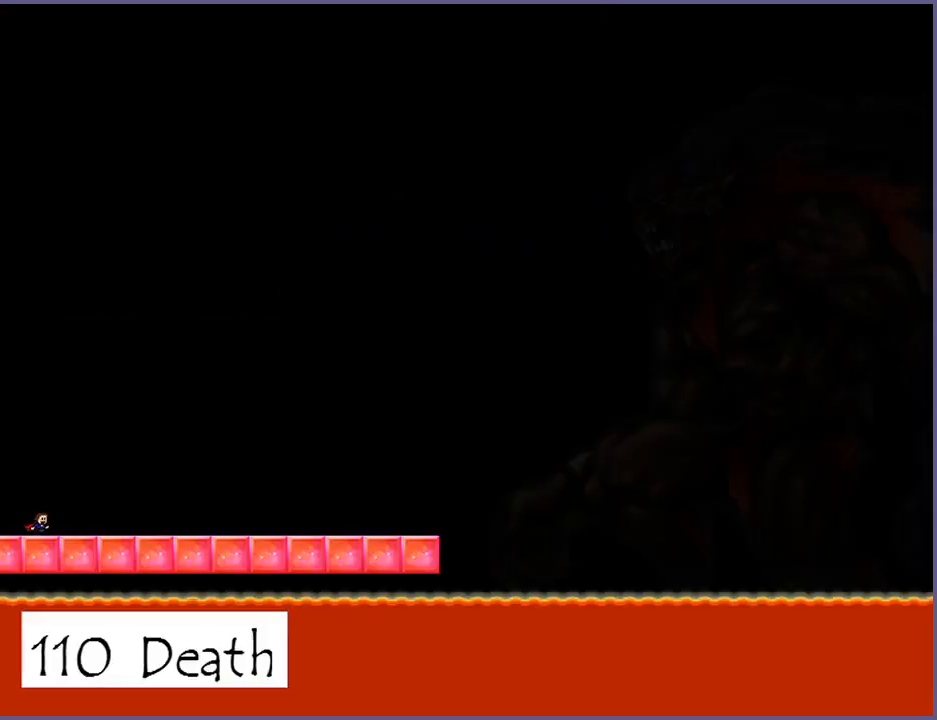
{"keys": [], "events": [[20, "z", "down"], [80, "z", "up"], [220, "z", "down"], [300, "z", "up"], [420, "z", "down"], [500, "z", "up"]]}
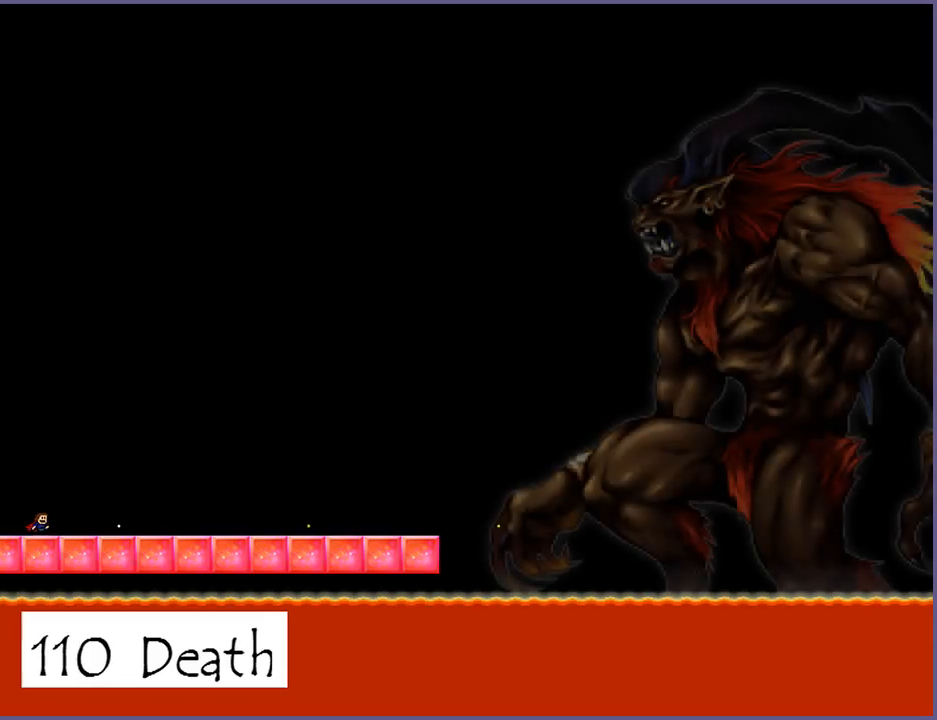
{"keys": ["z"], "events": [[120, "z", "down"], [200, "z", "up"], [320, "z", "down"], [400, "z", "up"], [500, "z", "down"]]}
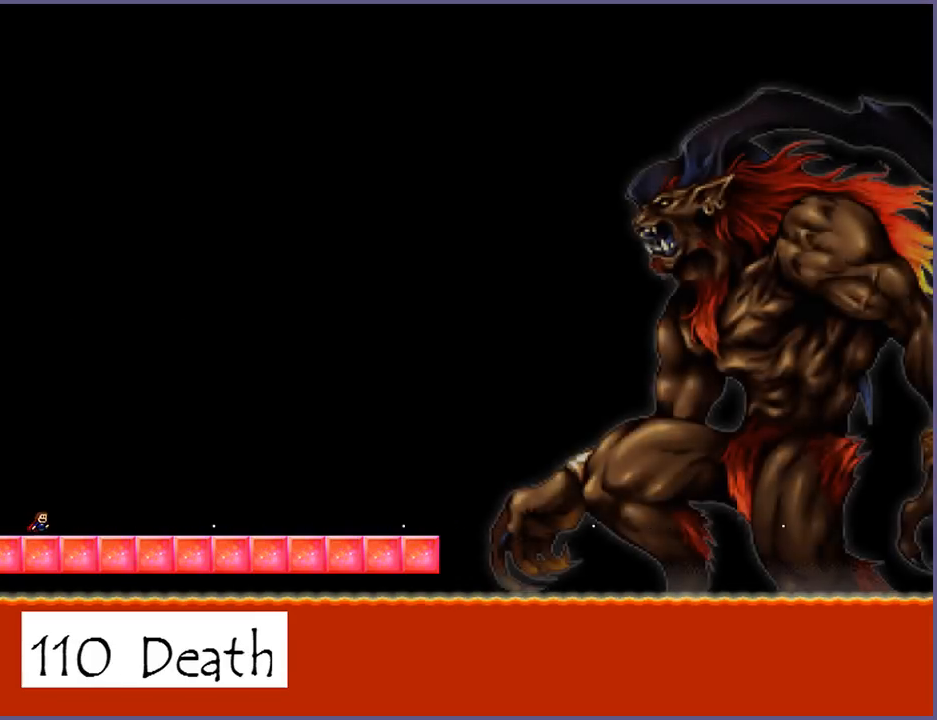
{"keys": [], "events": [[100, "z", "up"], [220, "z", "down"], [320, "z", "up"], [420, "z", "down"], [500, "z", "up"]]}
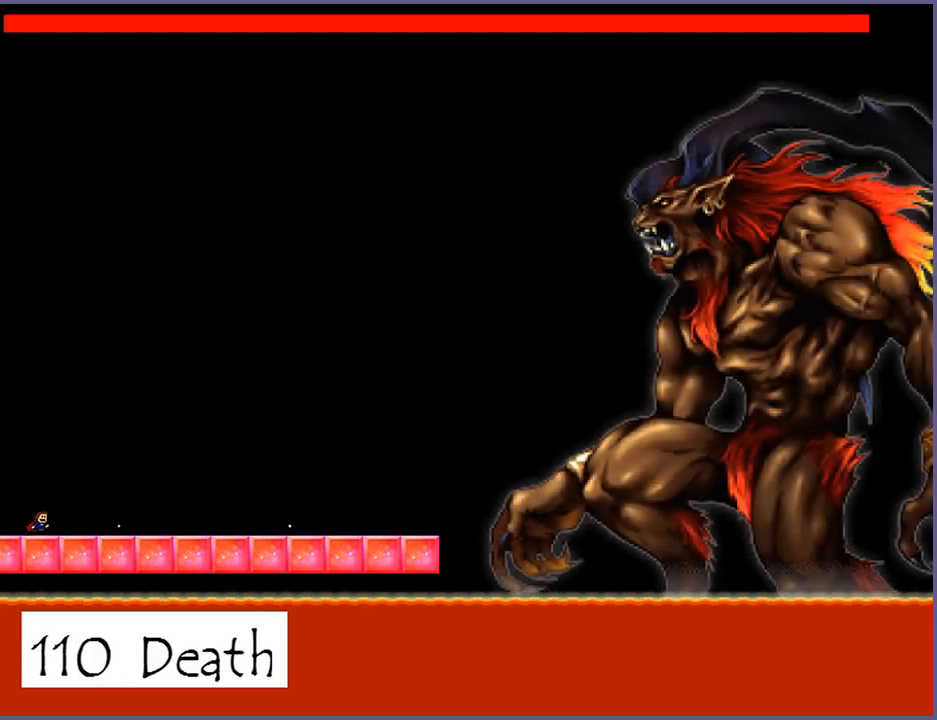
{"keys": [], "events": [[120, "z", "down"], [220, "z", "up"], [340, "z", "down"], [440, "z", "up"]]}
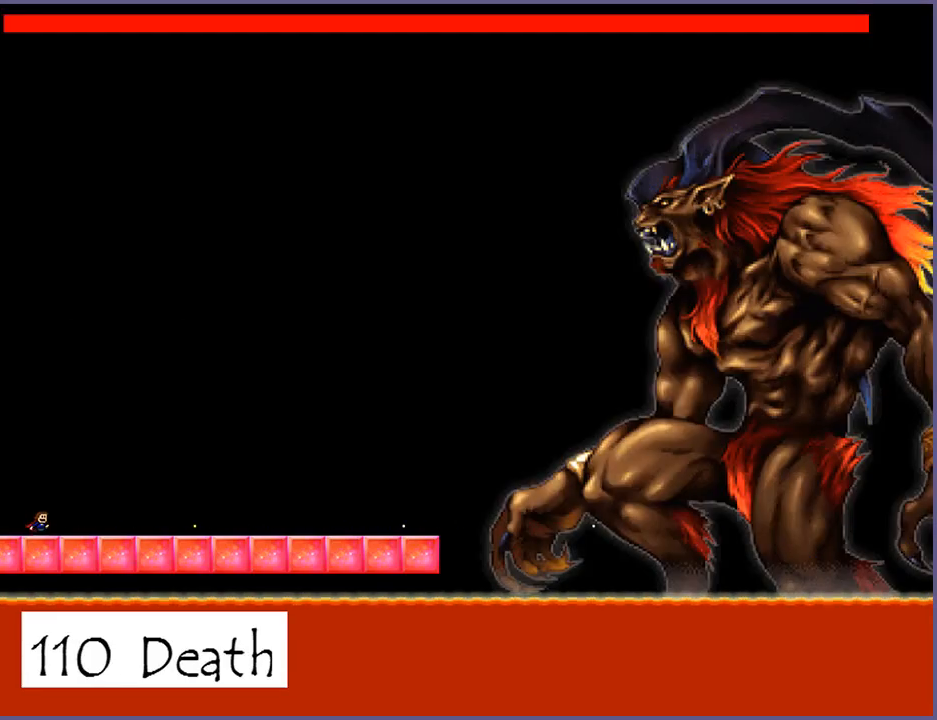
{"keys": [], "events": [[120, "z", "down"], [180, "z", "up"], [340, "z", "down"], [420, "z", "up"]]}
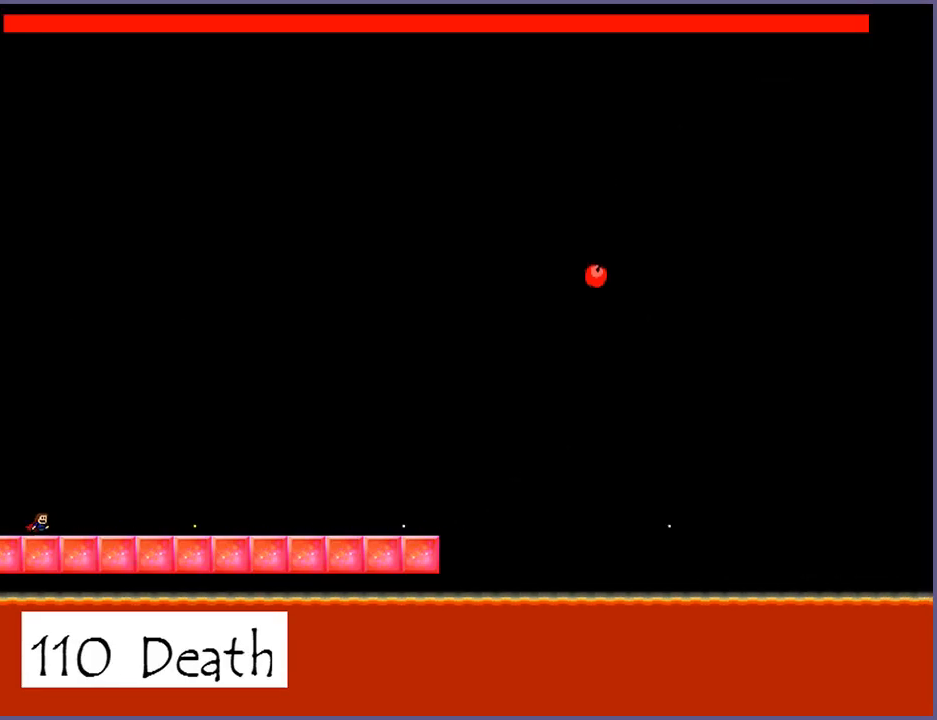
{"keys": [], "events": [[80, "z", "down"], [160, "z", "up"], [320, "z", "down"], [380, "z", "up"]]}
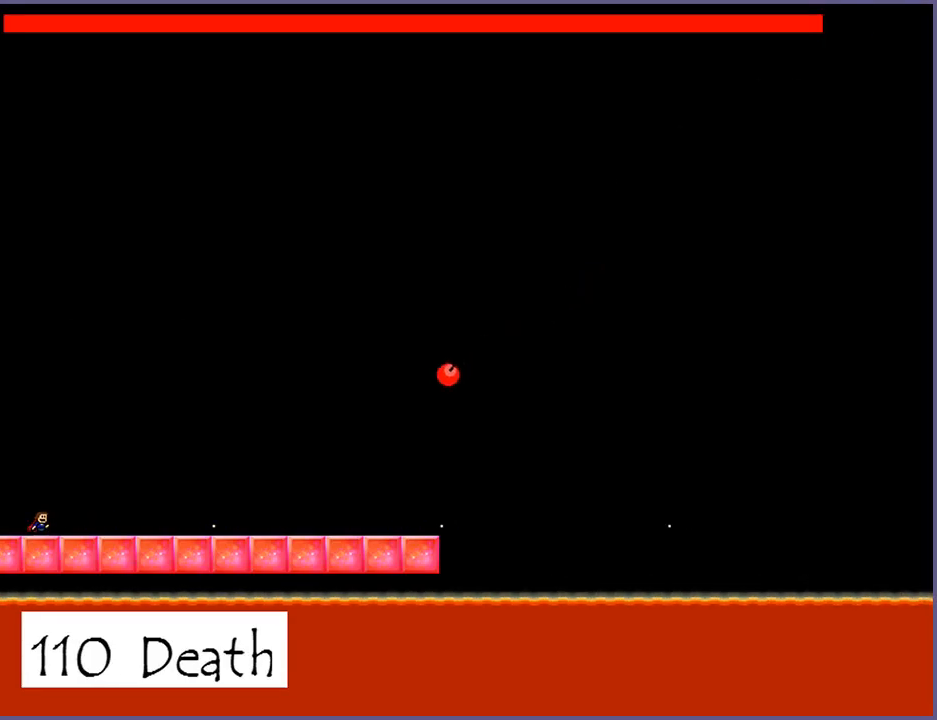
{"keys": ["z"], "events": [[20, "z", "down"], [100, "z", "up"], [240, "z", "down"], [300, "z", "up"], [460, "z", "down"]]}
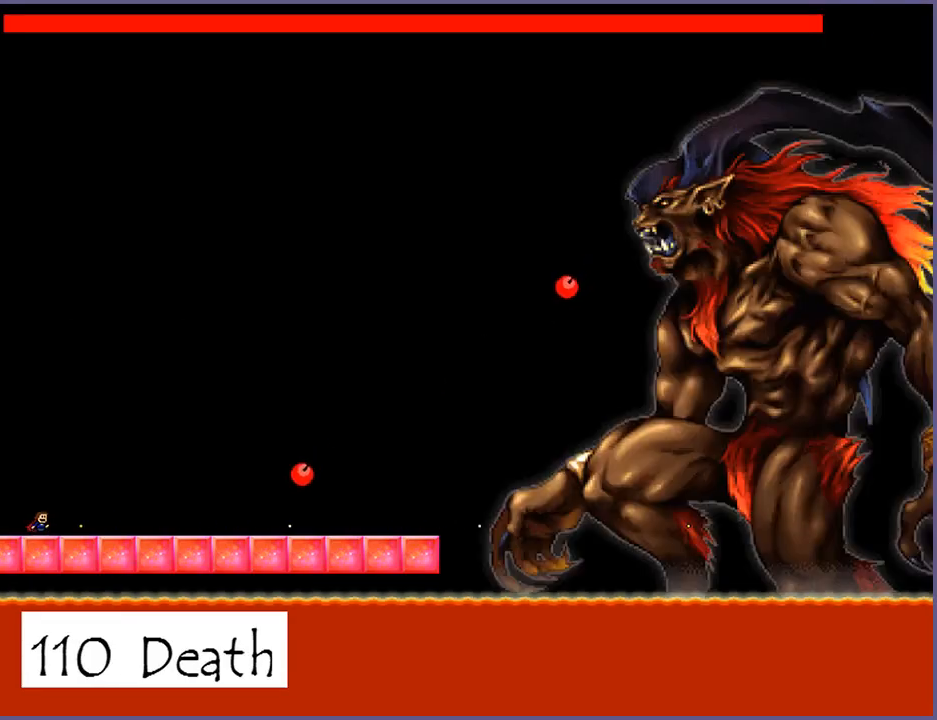
{"keys": [], "events": [[40, "z", "up"], [200, "z", "down"], [260, "z", "up"], [420, "z", "down"], [460, "z", "up"]]}
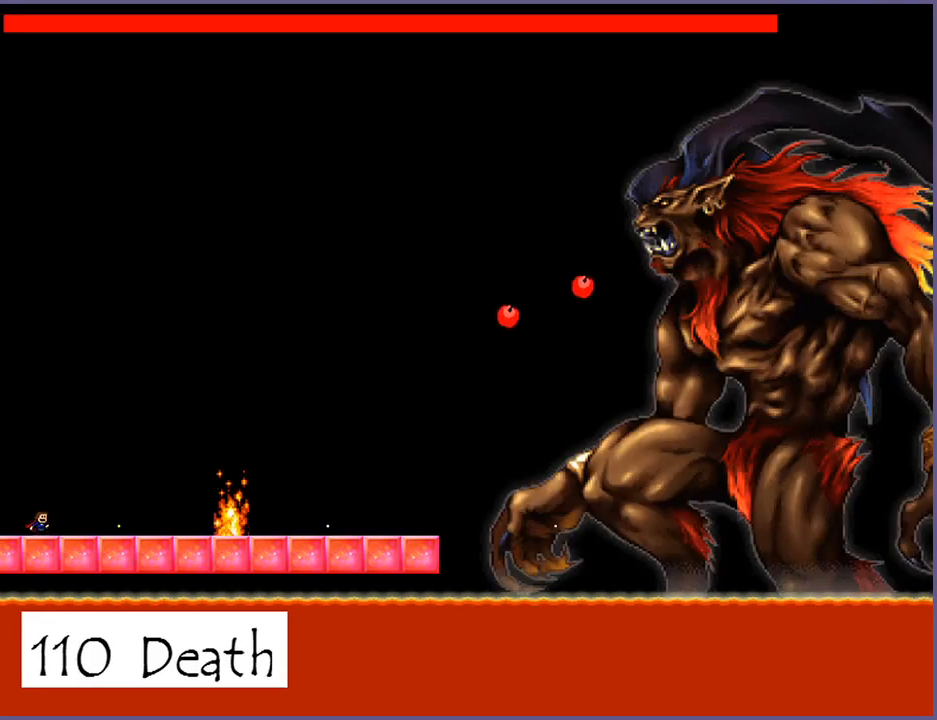
{"keys": [], "events": [[140, "z", "down"], [160, "z", "up"], [340, "z", "down"], [380, "z", "up"]]}
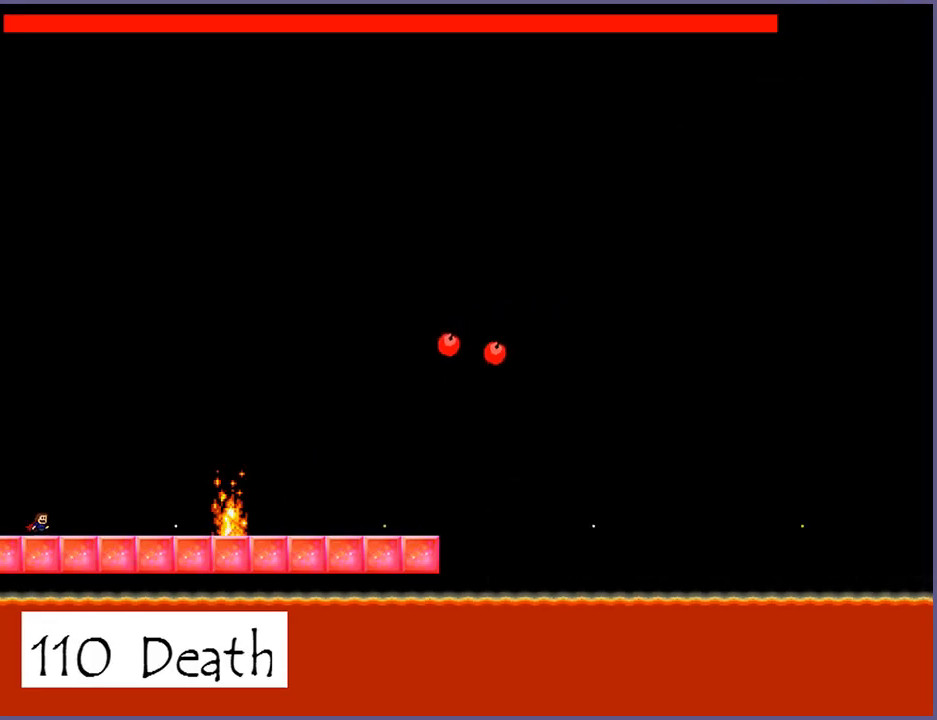
{"keys": ["z"], "events": [[60, "z", "down"], [120, "z", "up"], [260, "z", "down"], [320, "z", "up"], [480, "z", "down"]]}
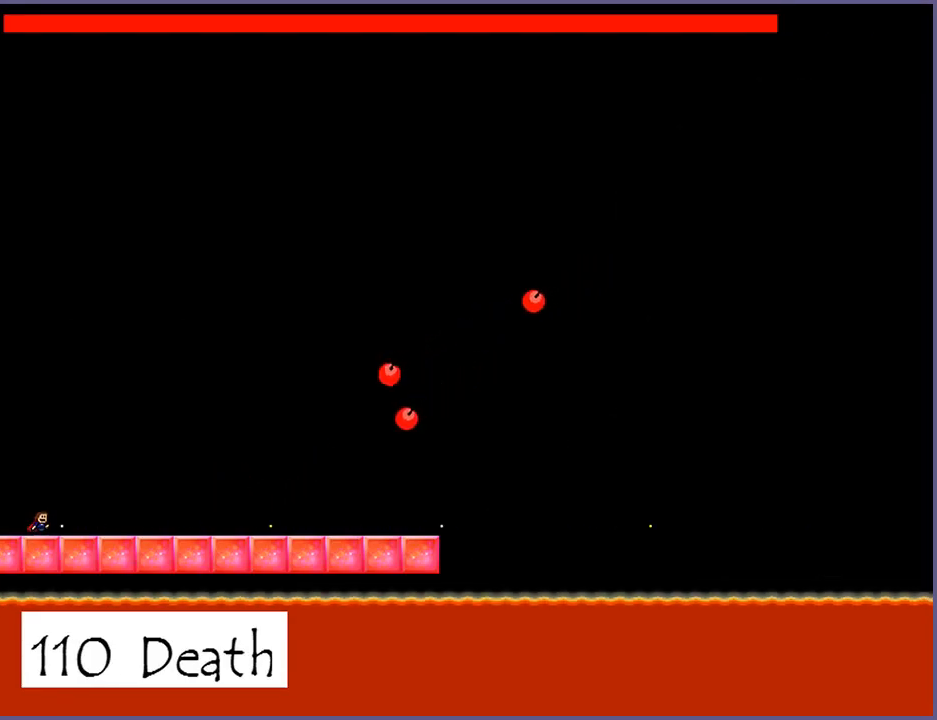
{"keys": [], "events": [[40, "z", "up"], [180, "z", "down"], [240, "z", "up"], [400, "z", "down"], [460, "z", "up"]]}
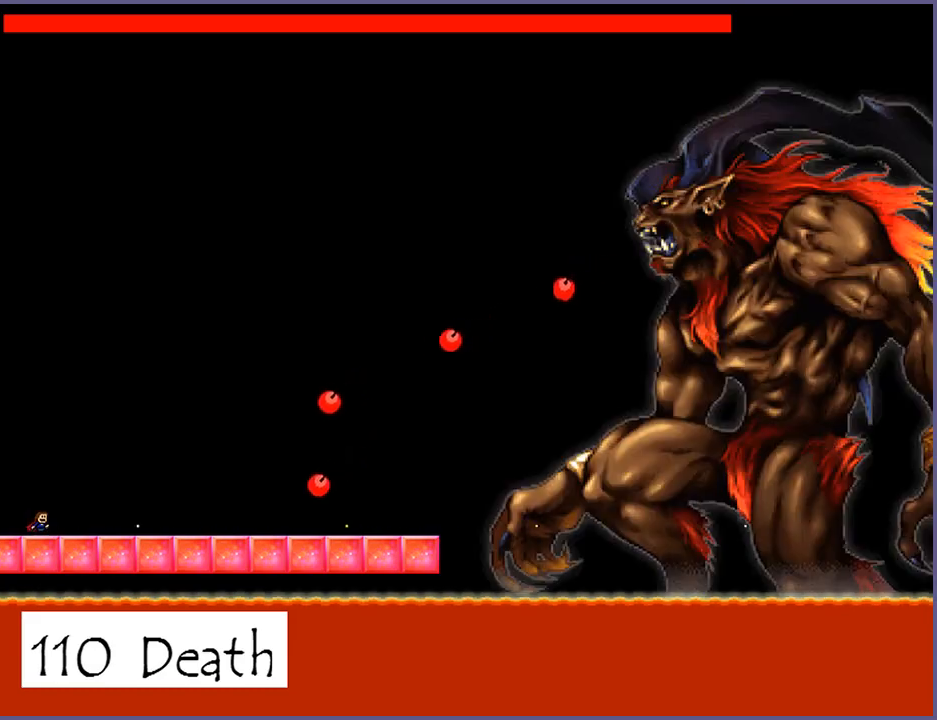
{"keys": [], "events": [[140, "z", "down"], [200, "z", "up"], [360, "z", "down"], [420, "z", "up"]]}
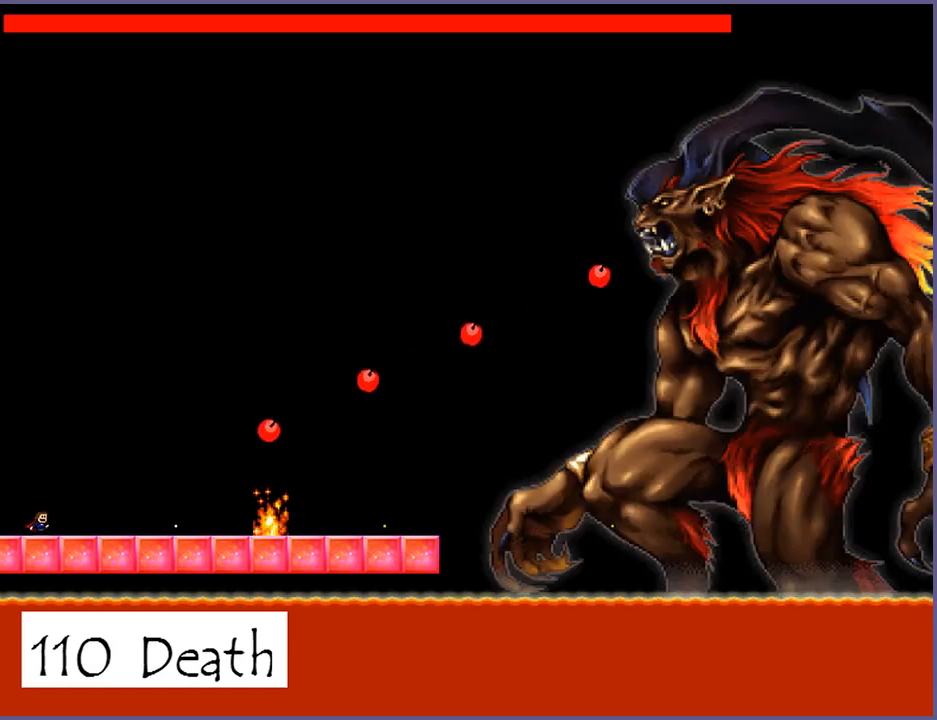
{"keys": [], "events": [[80, "z", "down"], [160, "z", "up"], [300, "z", "down"], [360, "z", "up"]]}
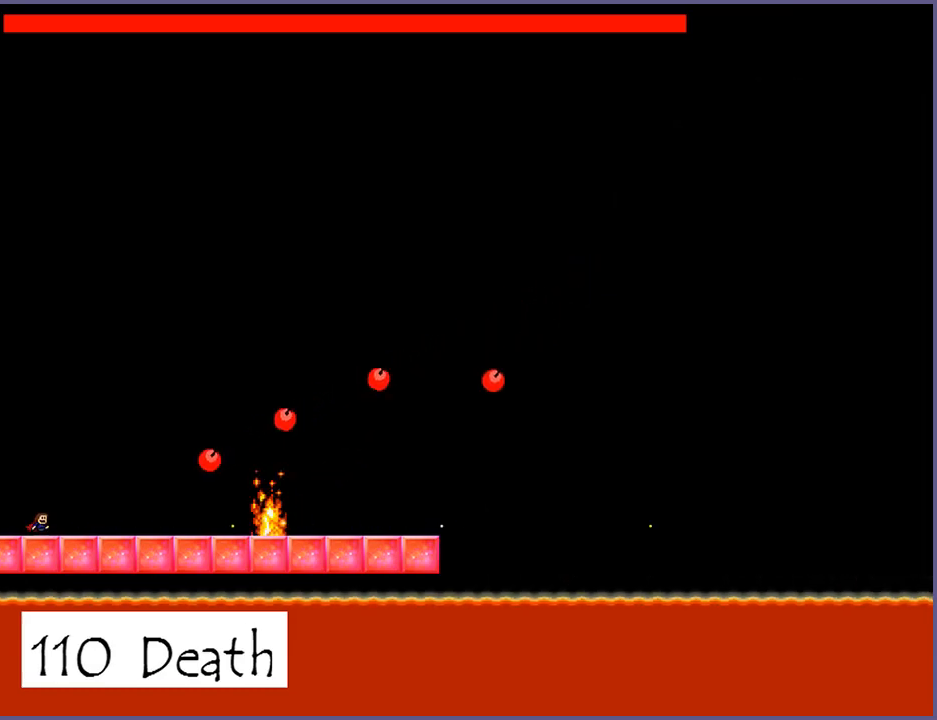
{"keys": ["z"], "events": [[20, "z", "down"], [100, "z", "up"], [240, "z", "down"], [300, "z", "up"], [480, "z", "down"]]}
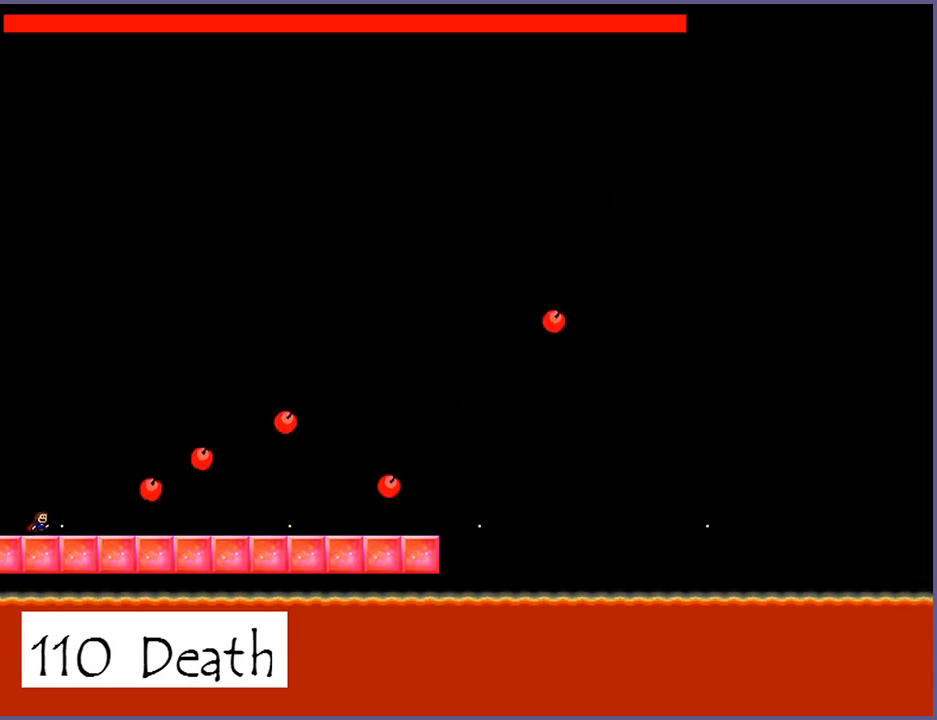
{"keys": ["shift_l"], "events": [[40, "z", "up"], [200, "z", "down"], [280, "z", "up"], [360, "shift_l", "down"]]}
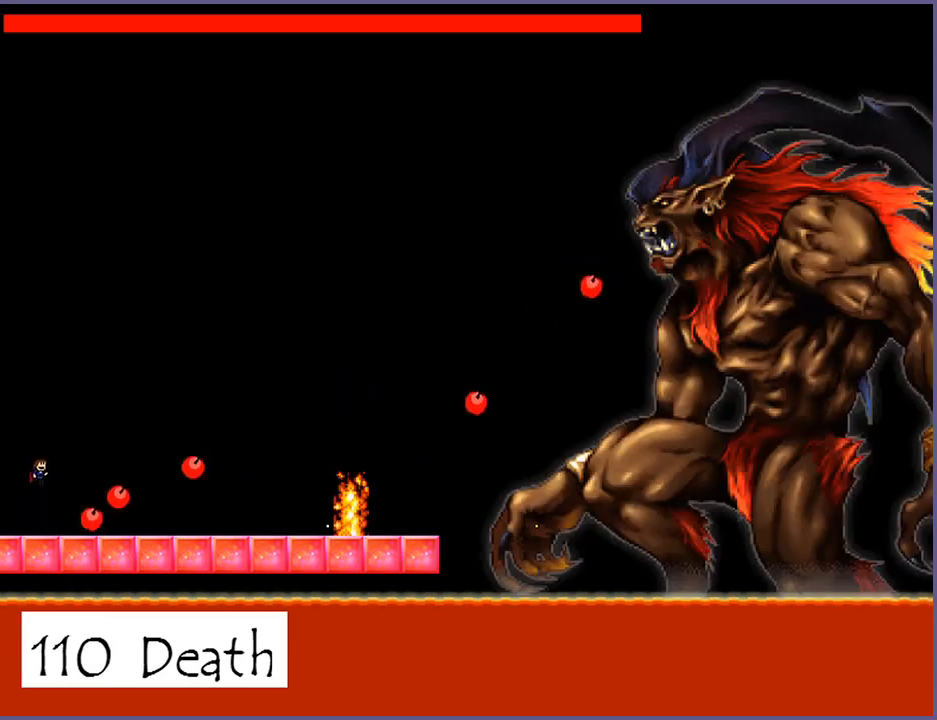
{"keys": ["right"], "events": [[160, "right", "down"], [200, "shift_l", "up"], [300, "shift_l", "down"], [440, "shift_l", "up"]]}
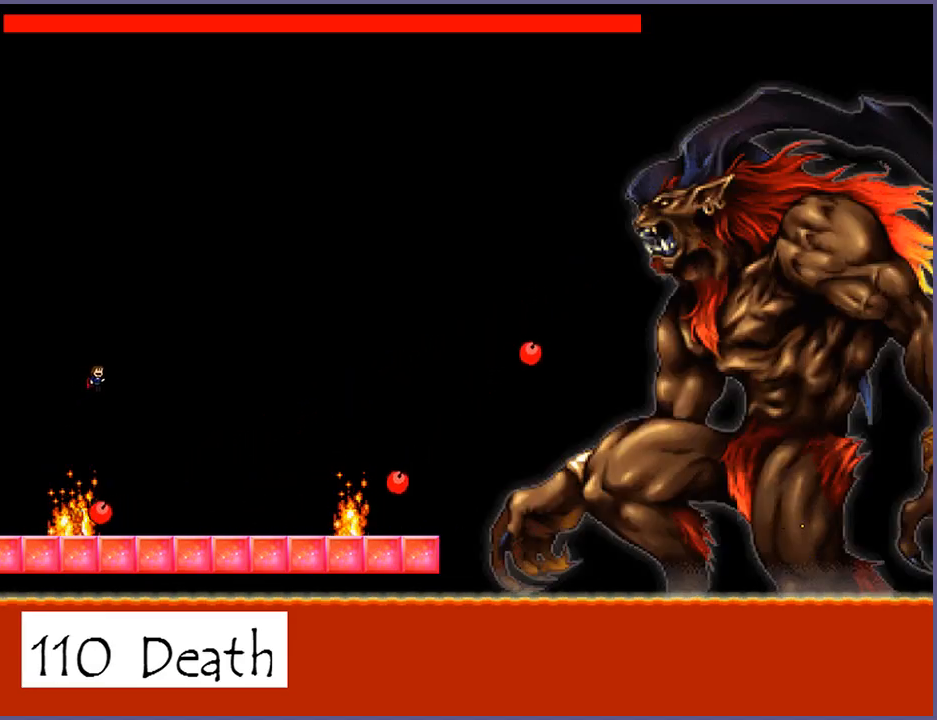
{"keys": [], "events": [[140, "z", "down"], [180, "z", "up"], [220, "right", "up"], [320, "z", "down"], [380, "z", "up"]]}
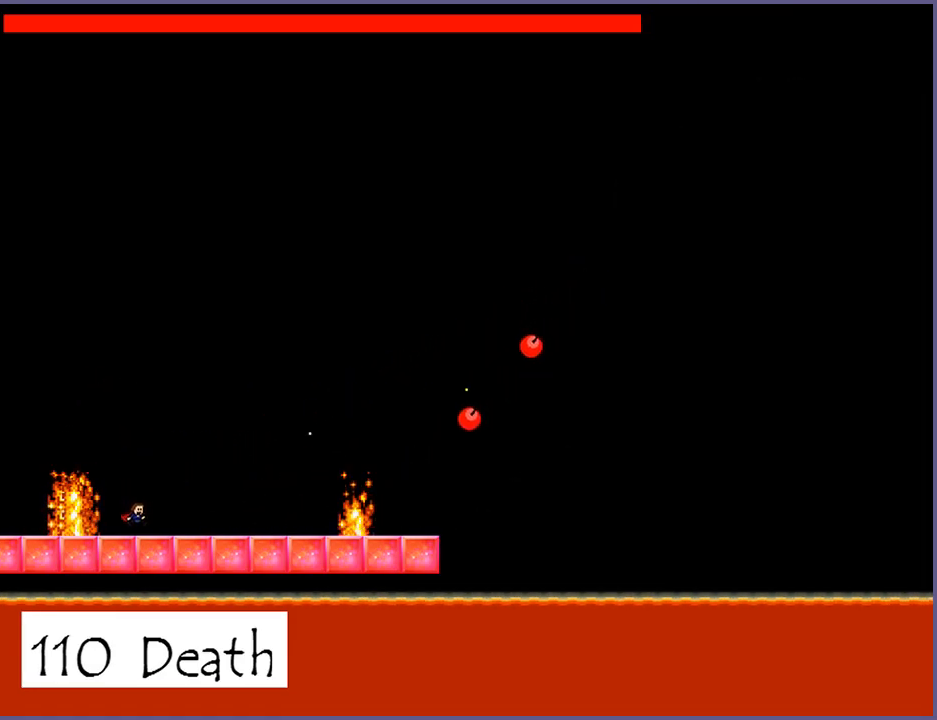
{"keys": [], "events": [[40, "z", "down"], [100, "z", "up"], [240, "z", "down"], [300, "z", "up"], [460, "z", "down"], [500, "z", "up"]]}
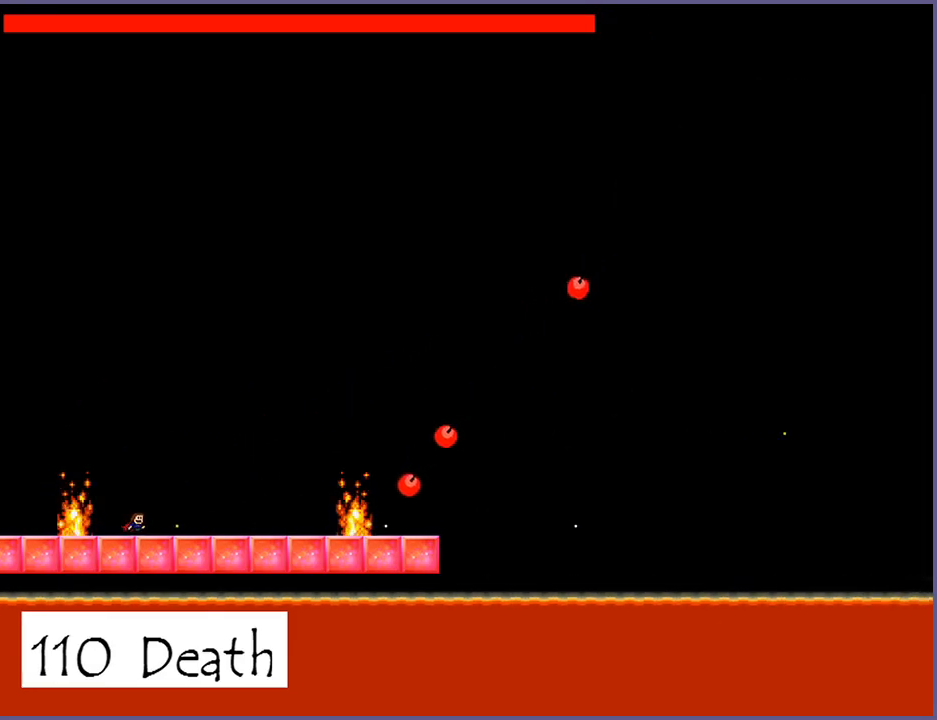
{"keys": [], "events": [[180, "z", "down"], [220, "z", "up"], [380, "z", "down"], [440, "z", "up"]]}
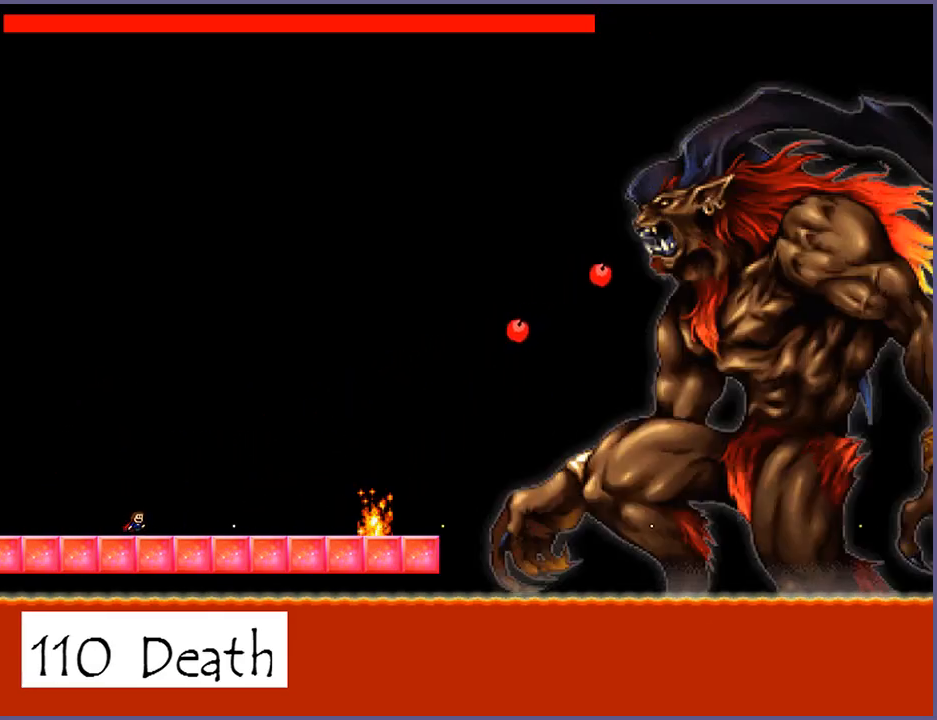
{"keys": [], "events": [[120, "z", "down"], [160, "z", "up"], [340, "z", "down"], [380, "z", "up"]]}
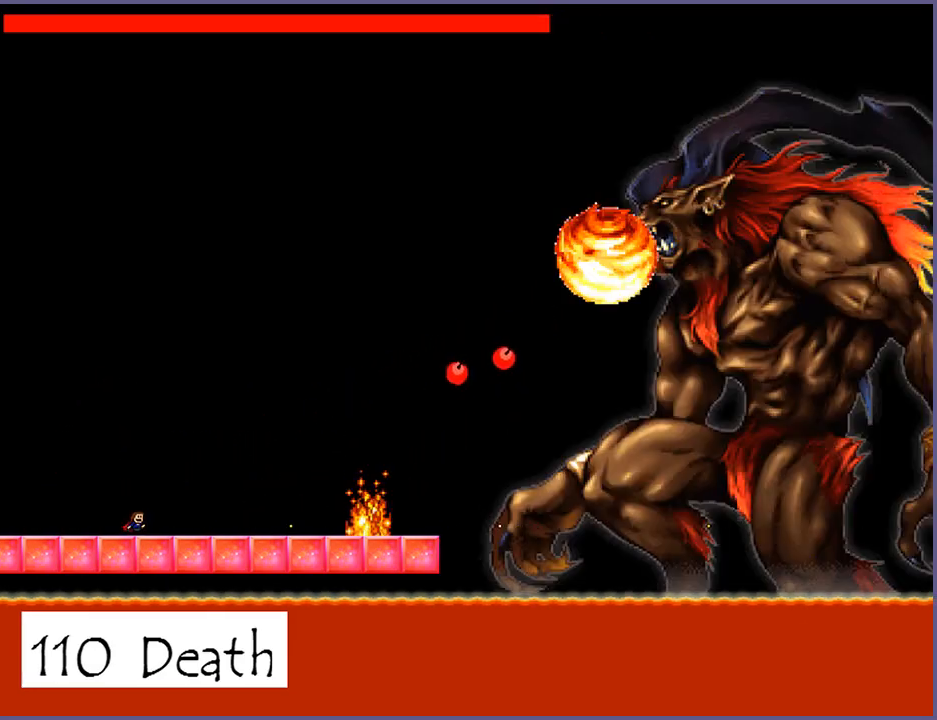
{"keys": ["z"], "events": [[60, "z", "down"], [120, "z", "up"], [280, "z", "down"], [340, "z", "up"], [480, "z", "down"]]}
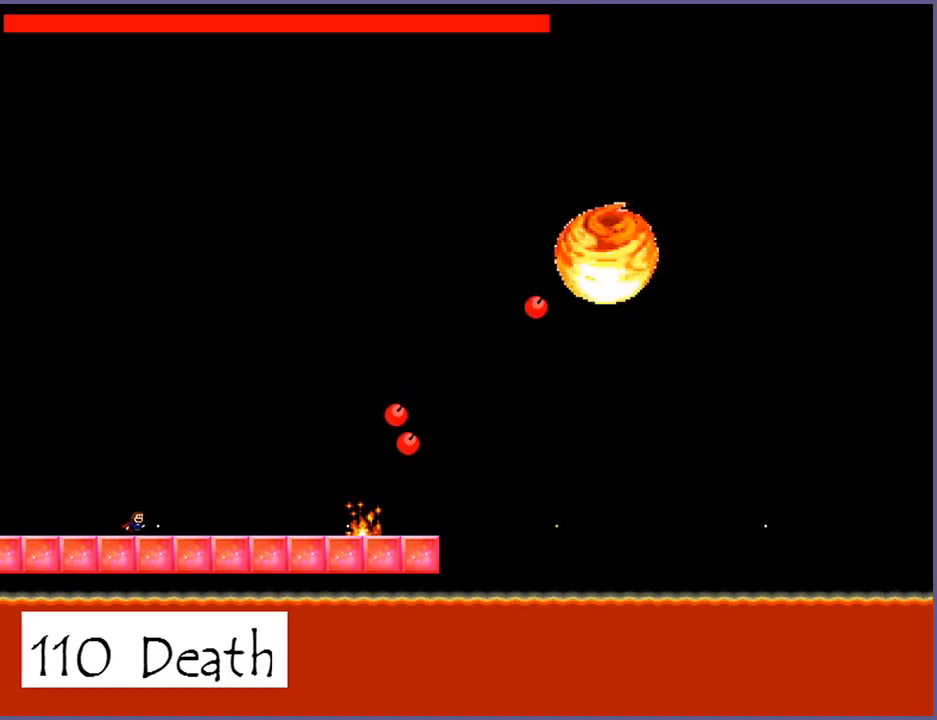
{"keys": [], "events": [[40, "z", "up"], [100, "right", "down"], [200, "z", "down"], [260, "z", "up"], [340, "right", "up"], [380, "z", "down"], [440, "z", "up"]]}
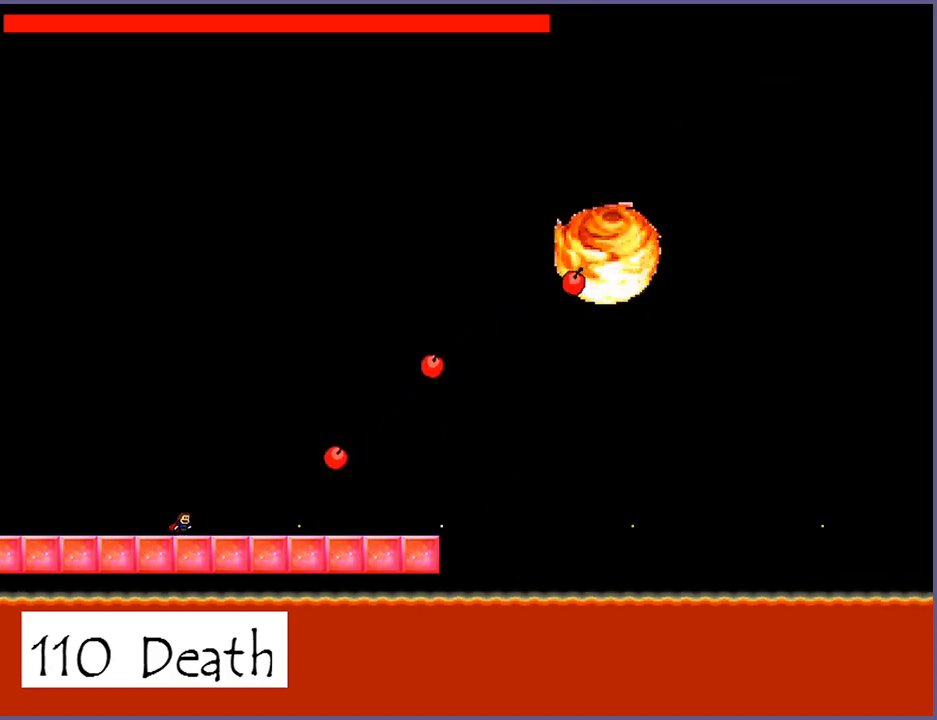
{"keys": ["z"], "events": [[100, "z", "down"], [160, "z", "up"], [300, "z", "down"], [360, "z", "up"], [480, "z", "down"]]}
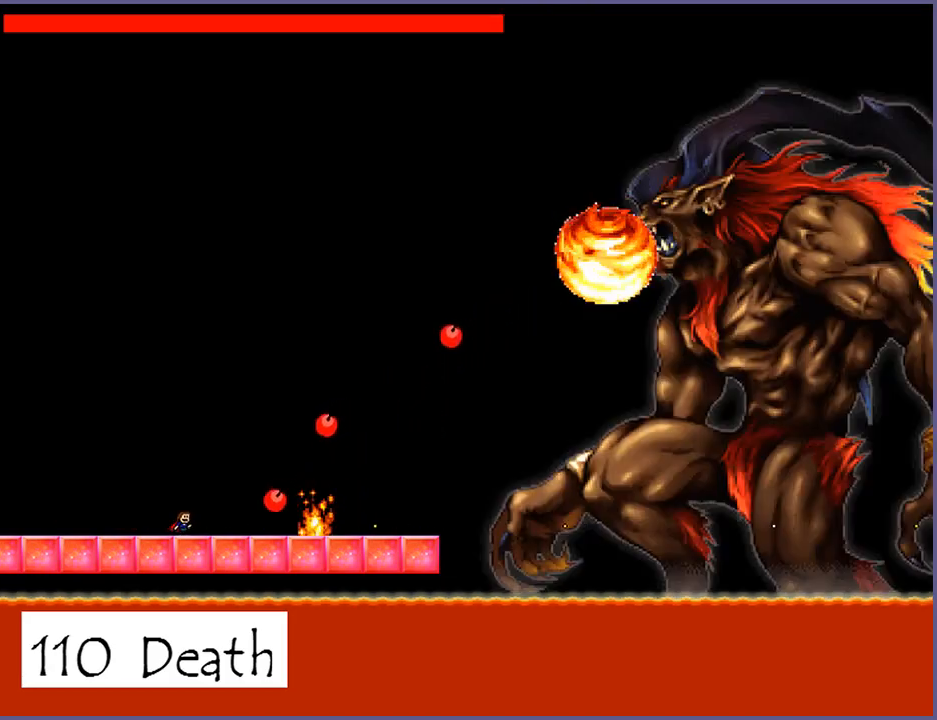
{"keys": ["left", "z"], "events": [[60, "z", "up"], [100, "left", "down"], [300, "z", "down"], [360, "z", "up"], [500, "z", "down"]]}
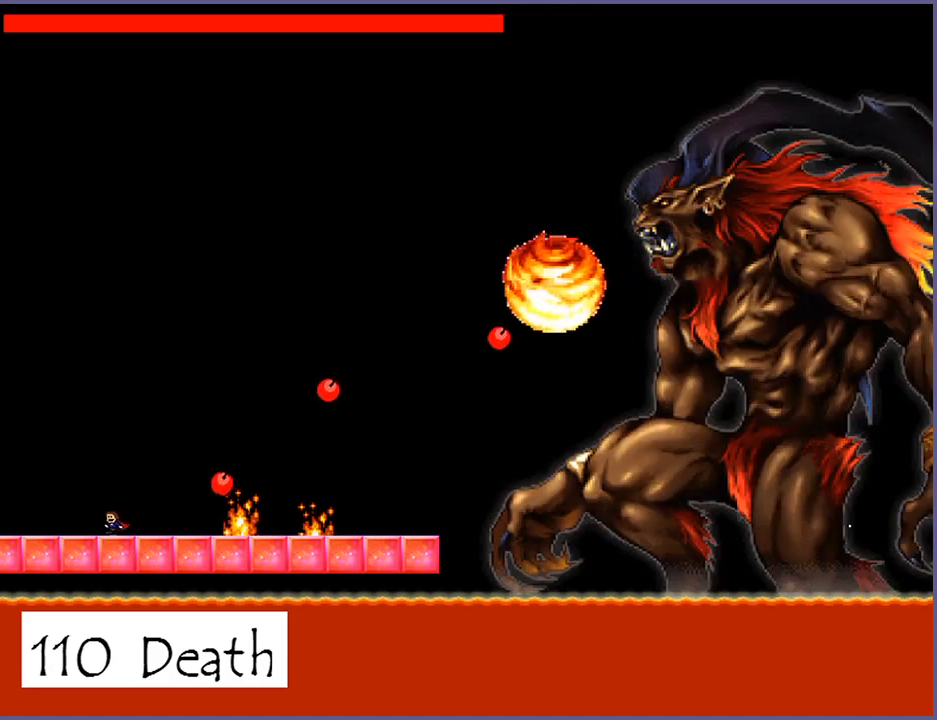
{"keys": ["left"], "events": [[60, "z", "up"], [240, "z", "down"], [320, "z", "up"]]}
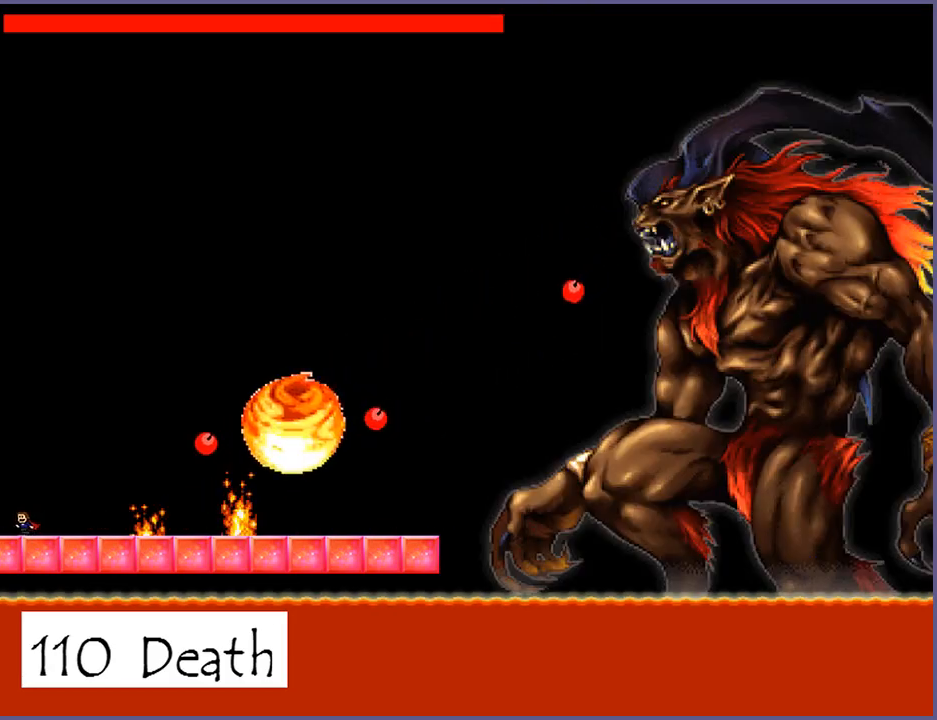
{"keys": [], "events": [[80, "shift_l", "down"], [140, "left", "up"], [180, "right", "down"], [400, "right", "up"], [440, "shift_l", "up"]]}
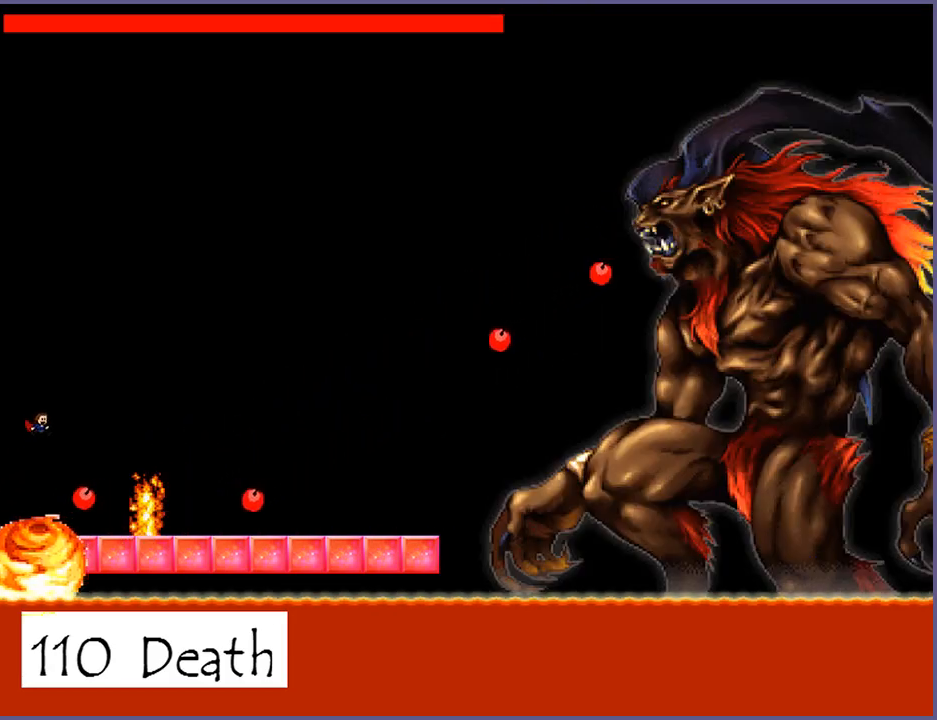
{"keys": [], "events": [[80, "z", "down"], [120, "z", "up"], [220, "z", "down"], [280, "z", "up"], [380, "shift_l", "down"], [460, "shift_l", "up"]]}
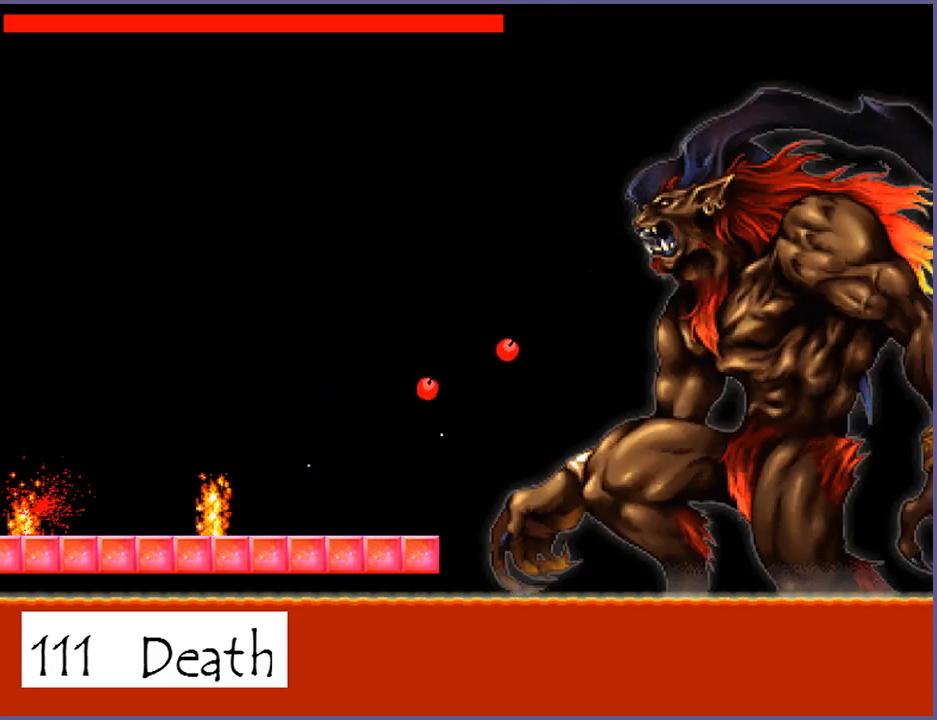
{"keys": ["right"], "events": [[40, "z", "down"], [120, "z", "up"], [380, "r", "down"], [420, "r", "up"], [480, "right", "down"]]}
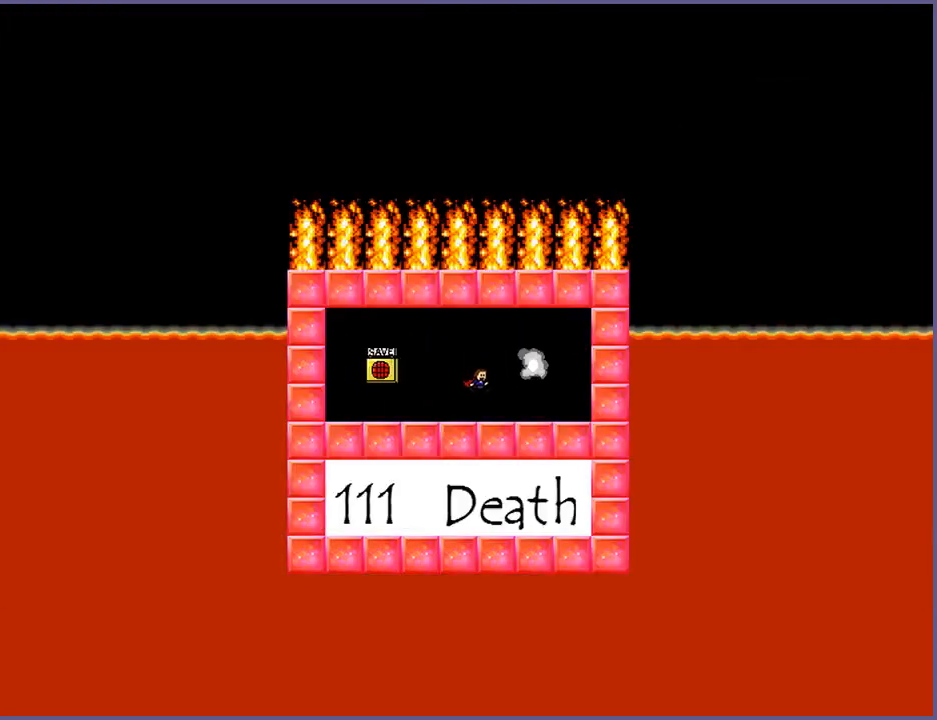
{"keys": [], "events": [[320, "right", "up"], [380, "shift_l", "down"], [460, "shift_l", "up"]]}